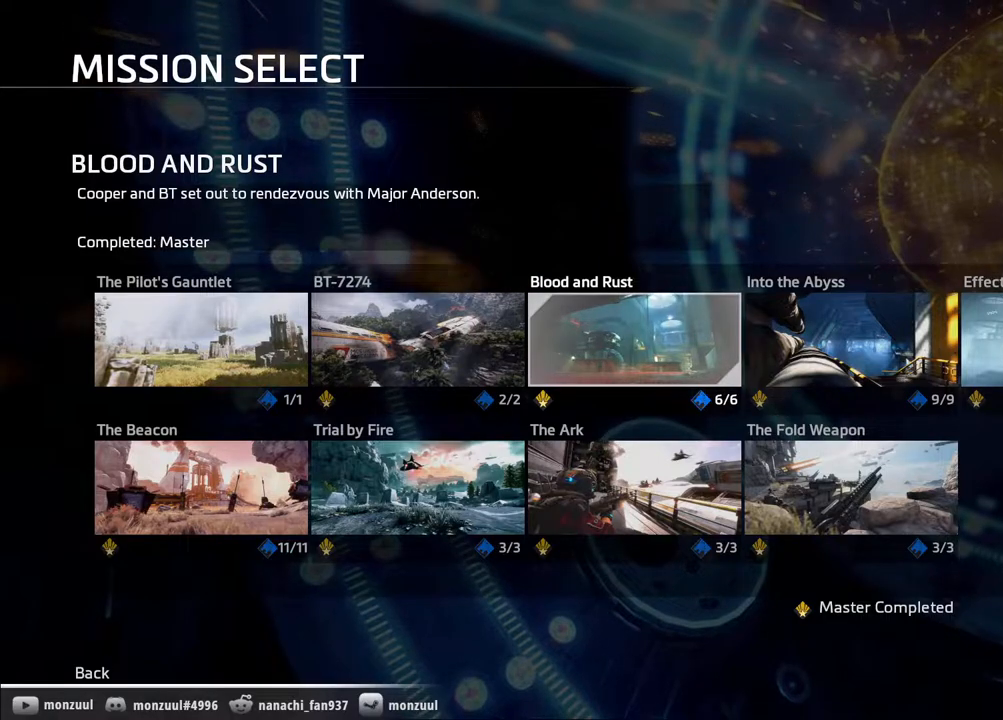
Gameplay with keyboard and mouse; each line is a JSON object with the keys and mouse buttons held at the frame after it. "events" lists presses ("down") and releases ("up") of "1", "2", "3", "4", "5", "a", "c", "caps_lock", "d", "e", "escape", "f", "g", "q", "r", "s", "shift", "space", "t", "tab", "w", "x", "z", "mouse_left", "mouse_middle", "mouse_right", "mouse_mb5", "mouse_wheel_up" and "mouse_wheel_down" between this image and that frame as [ms after this image, input, new state], when the widget could be followed in between. "mouse_left", "mouse_middle", "mouse_right", "mouse_mb5", "mouse_wheel_up", "mouse_wheel_down" = the "left", "middle", "right", "mb5", "wheel_up", "wheel_down" buttons of the "mouse" list. No other keys are recorded. Mouse movement is not recorded. Not read: ctrl mouse_mb4.
{"keys": [], "mouse": [], "events": []}
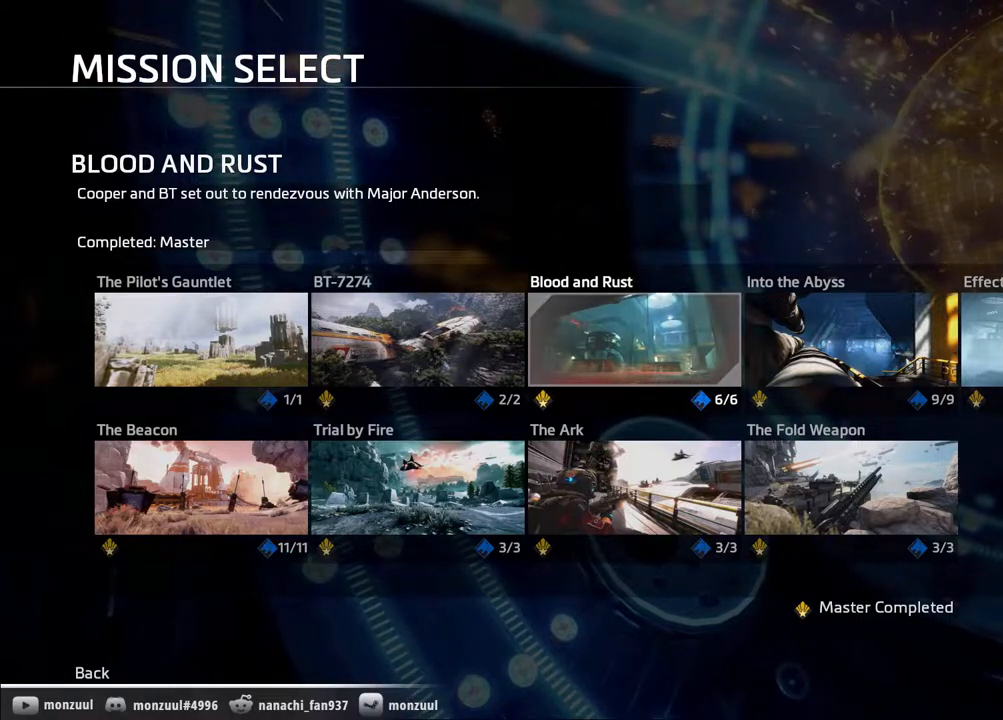
{"keys": [], "mouse": [], "events": []}
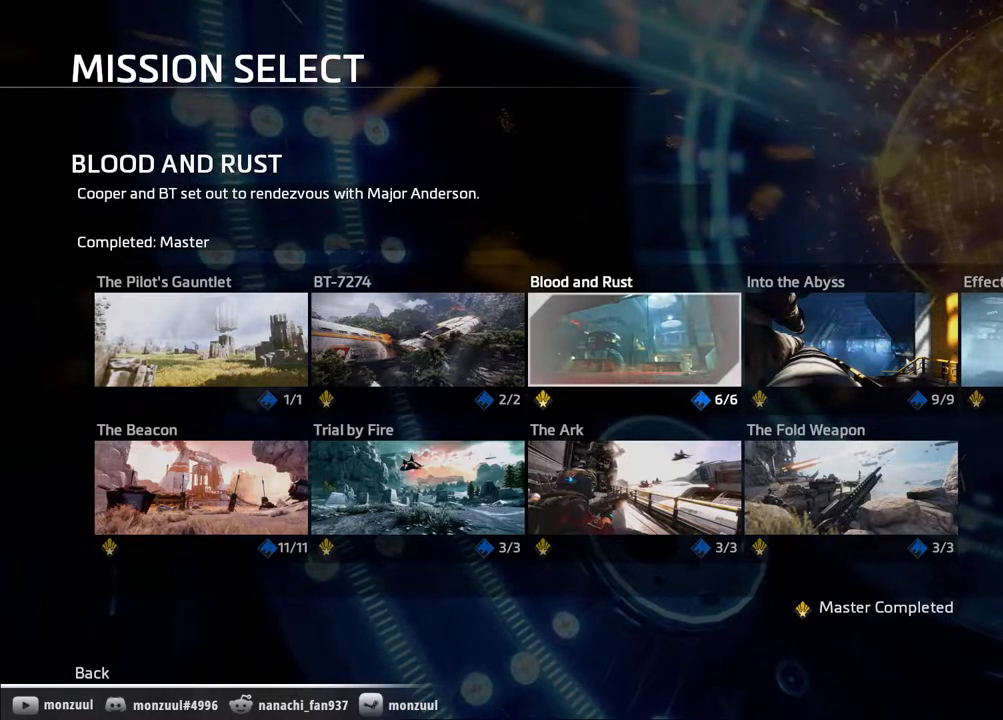
{"keys": ["caps_lock"], "mouse": [], "events": [[450, "caps_lock", "down"]]}
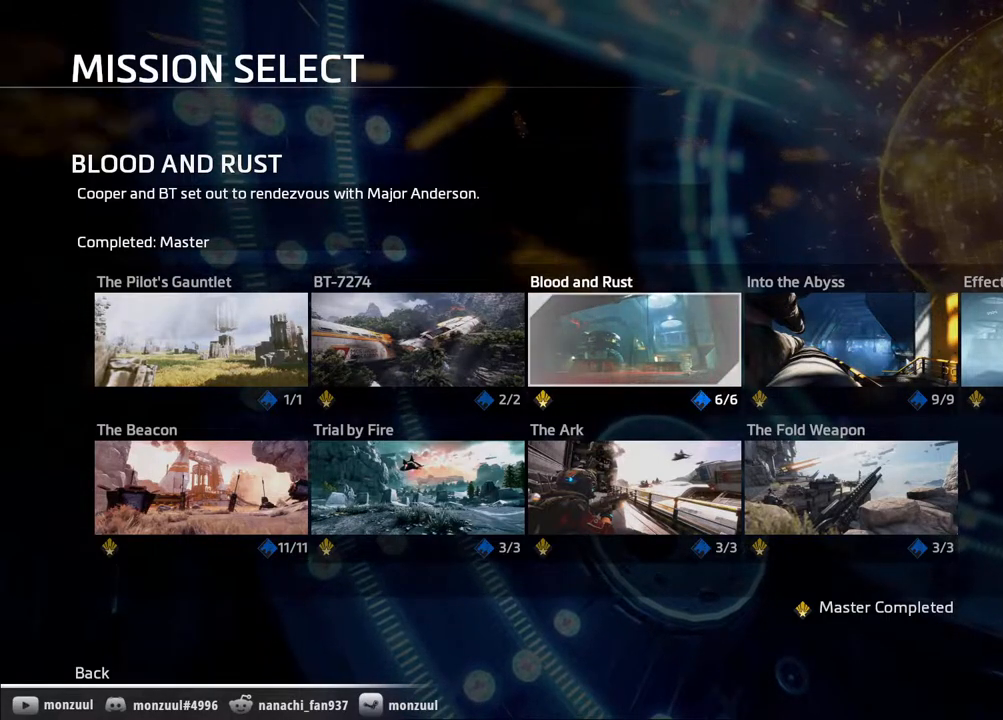
{"keys": ["caps_lock"], "mouse": [], "events": [[33, "tab", "down"], [133, "tab", "up"]]}
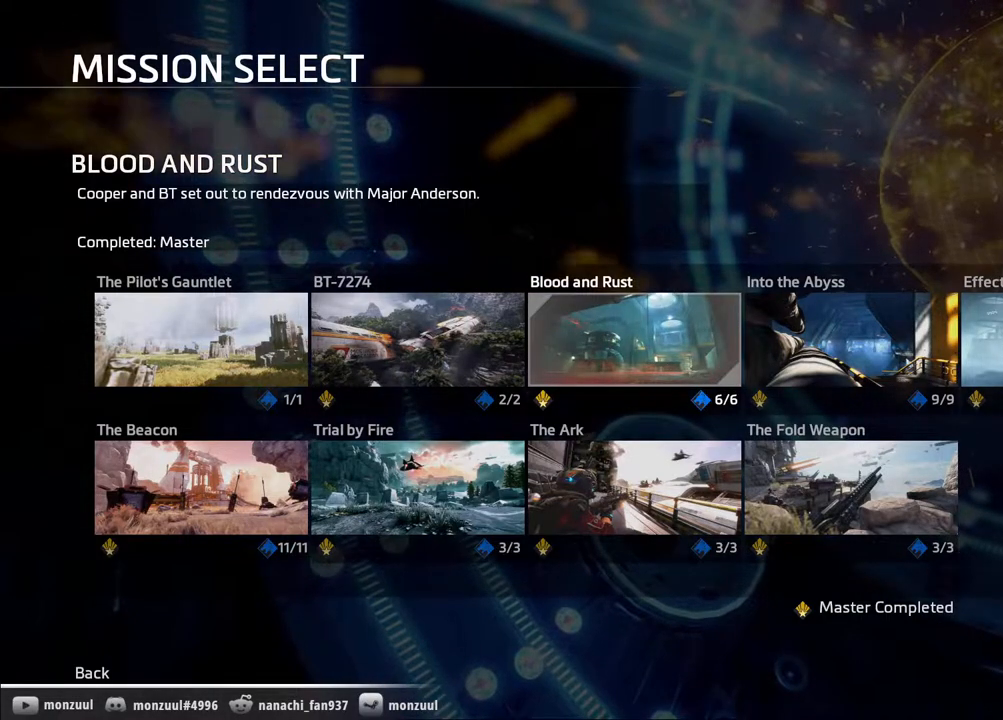
{"keys": [], "mouse": [], "events": [[100, "caps_lock", "up"]]}
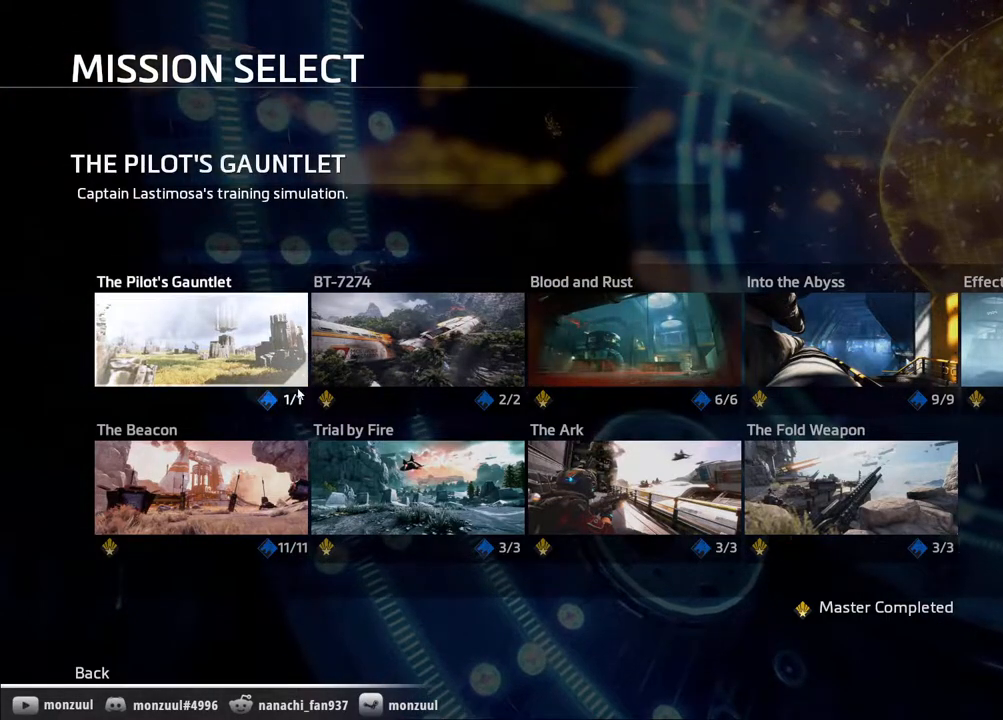
{"keys": [], "mouse": [], "events": []}
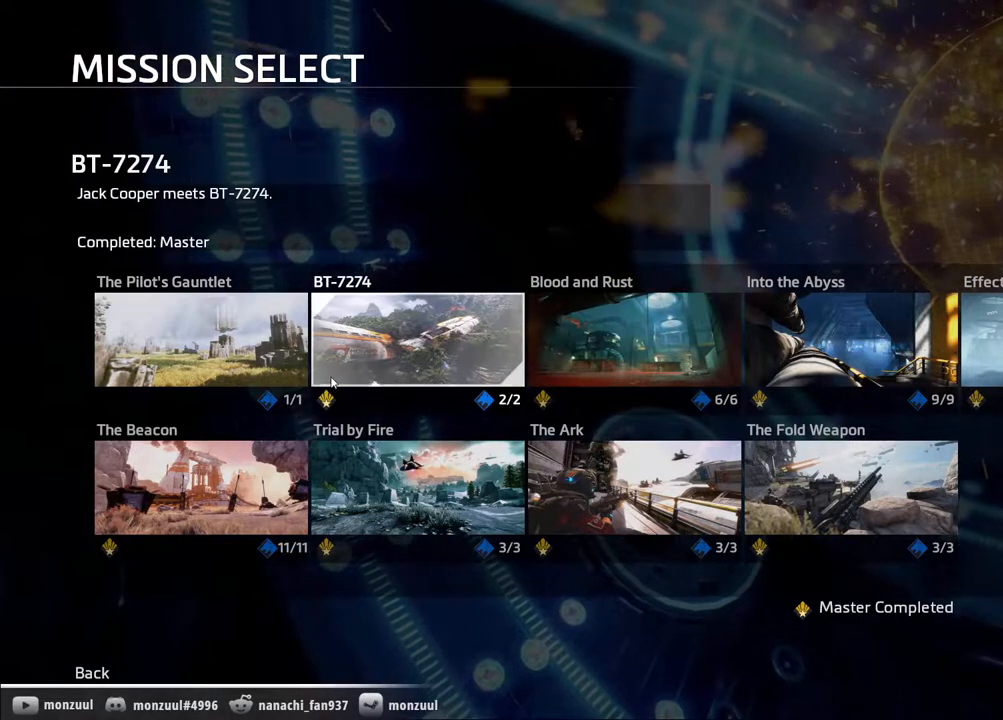
{"keys": [], "mouse": [], "events": []}
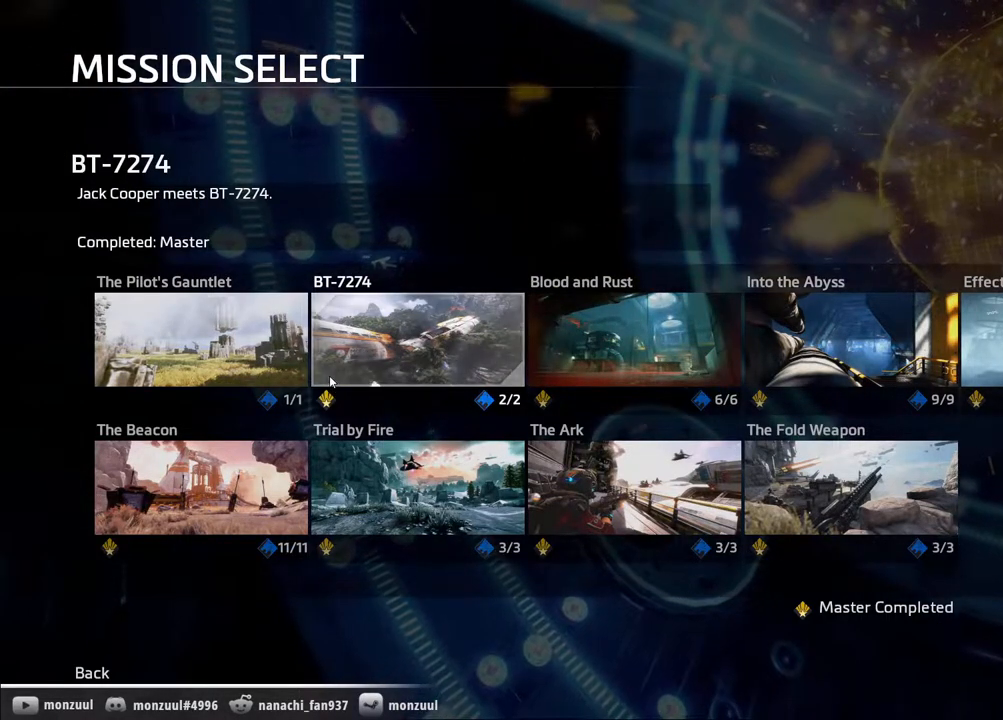
{"keys": [], "mouse": [], "events": []}
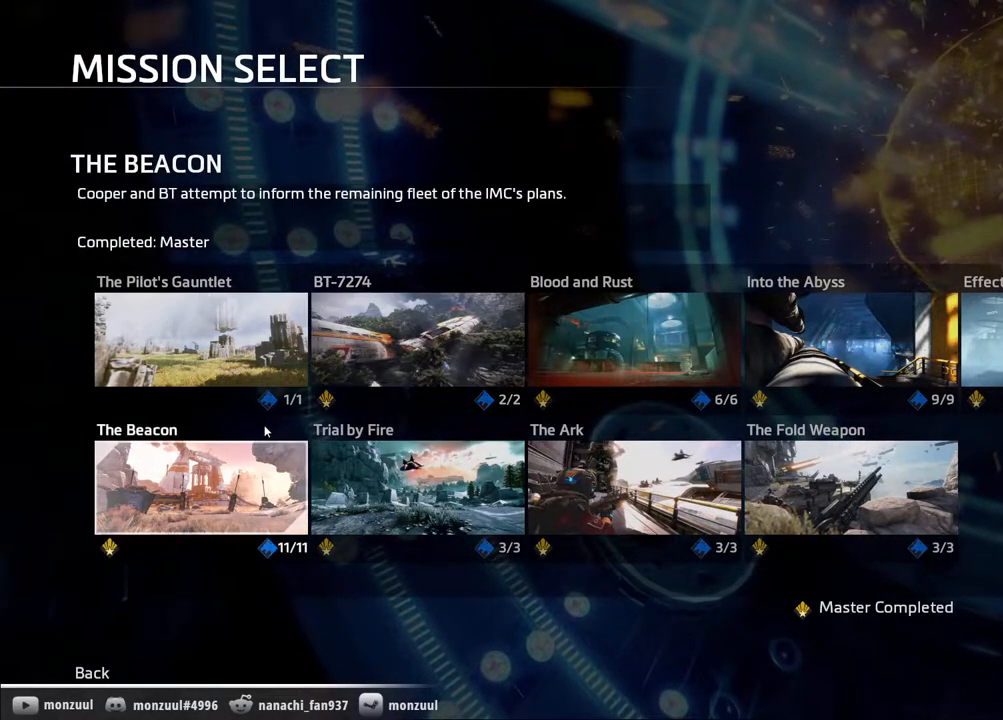
{"keys": [], "mouse": [], "events": []}
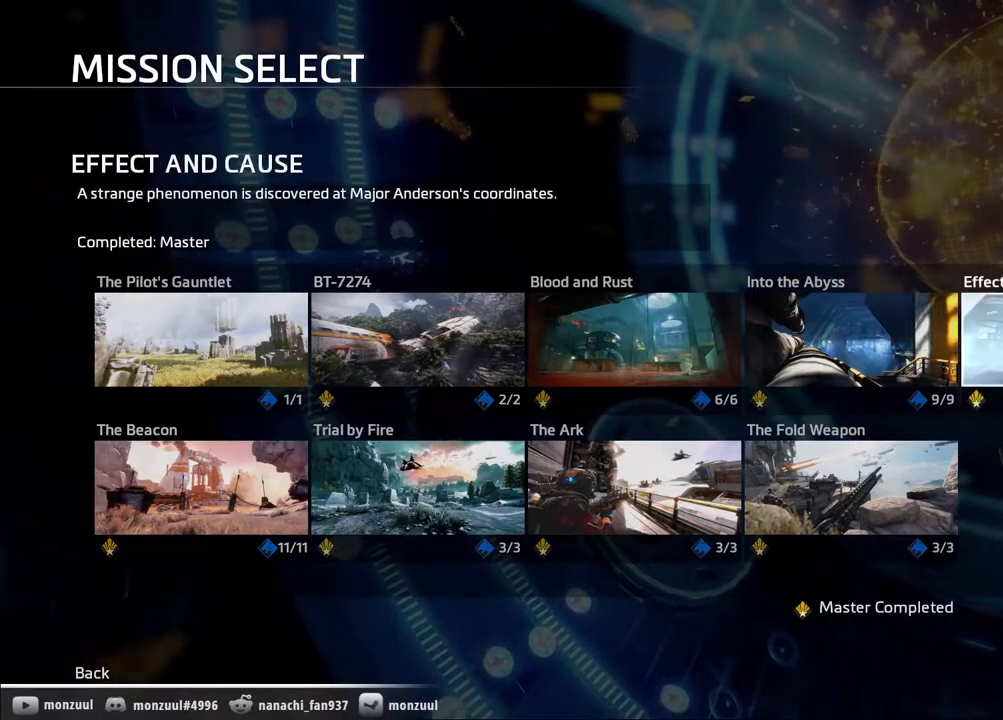
{"keys": [], "mouse": [], "events": []}
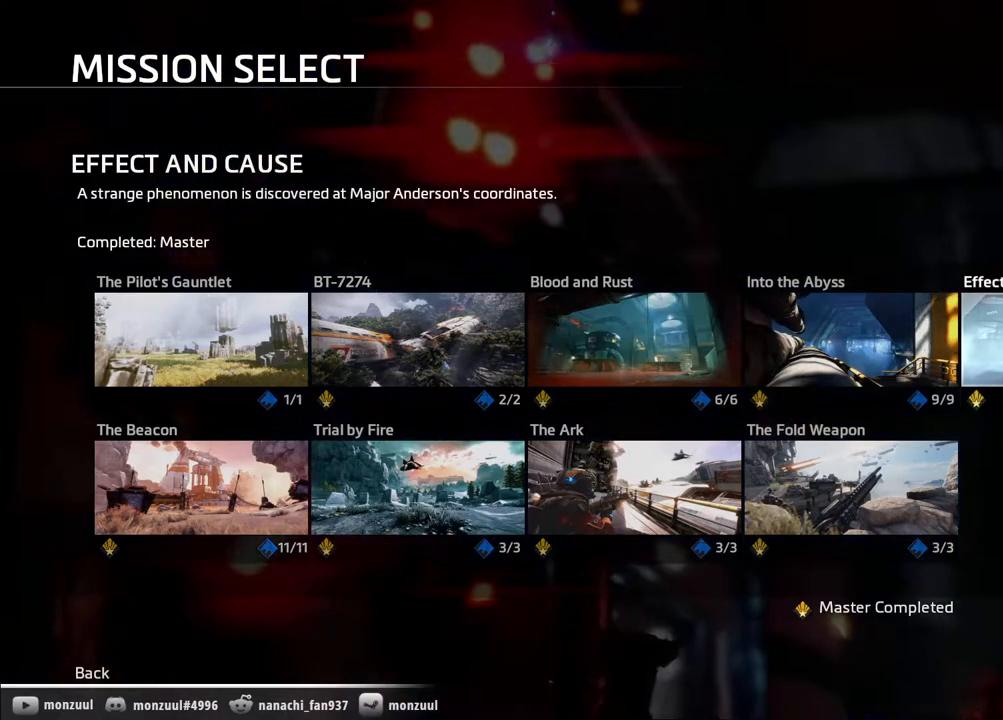
{"keys": [], "mouse": [], "events": []}
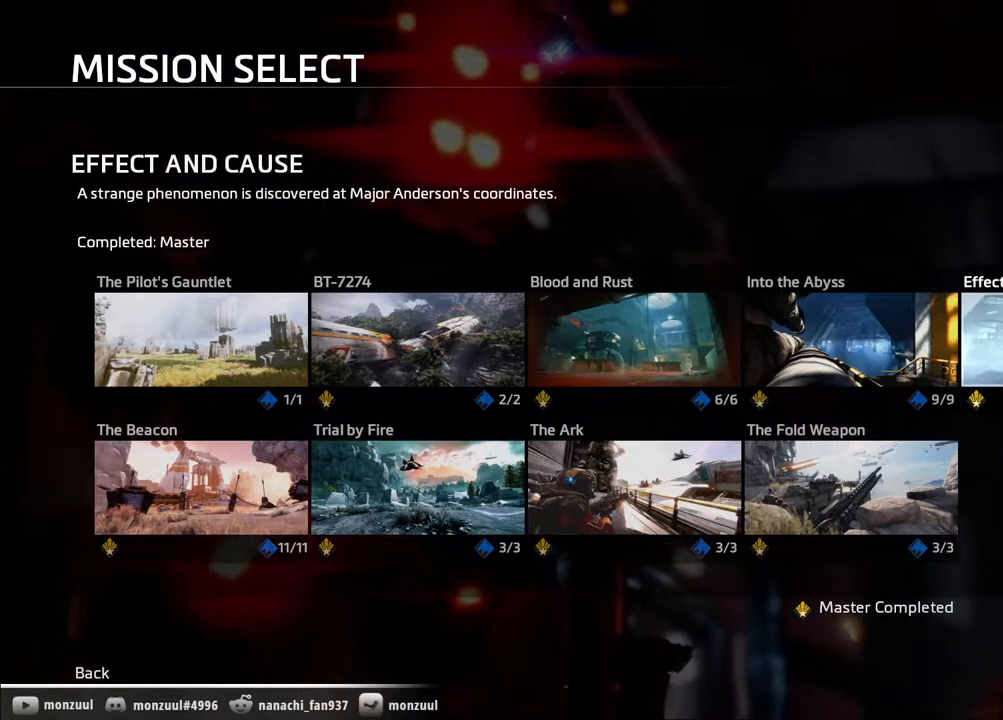
{"keys": [], "mouse": [], "events": [[217, "mouse_left", "down"], [300, "mouse_left", "up"]]}
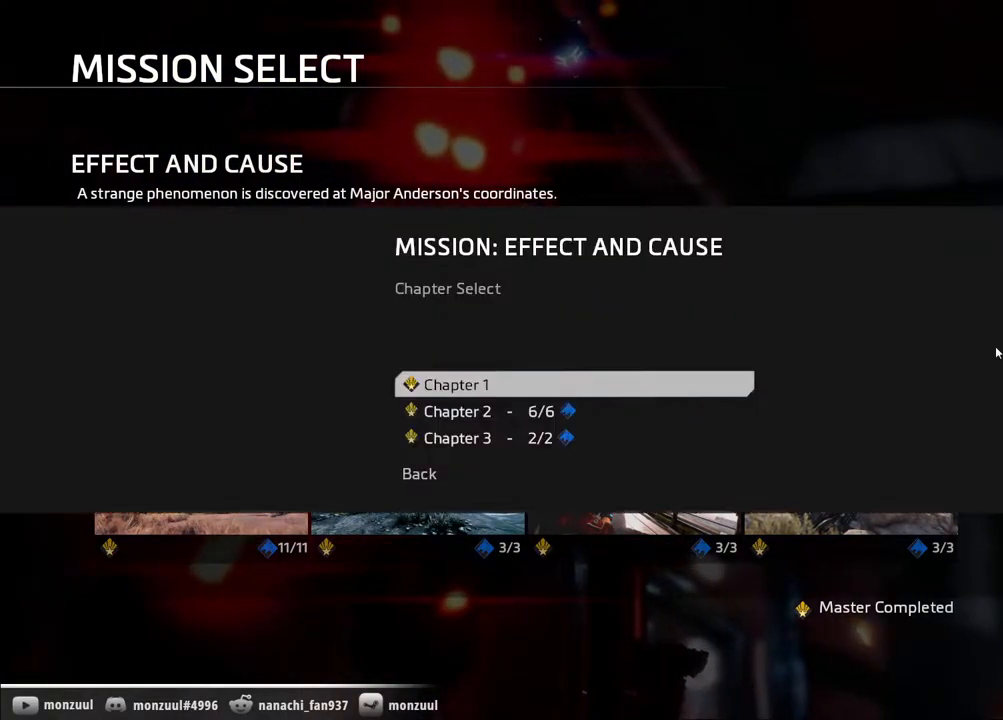
{"keys": [], "mouse": [], "events": []}
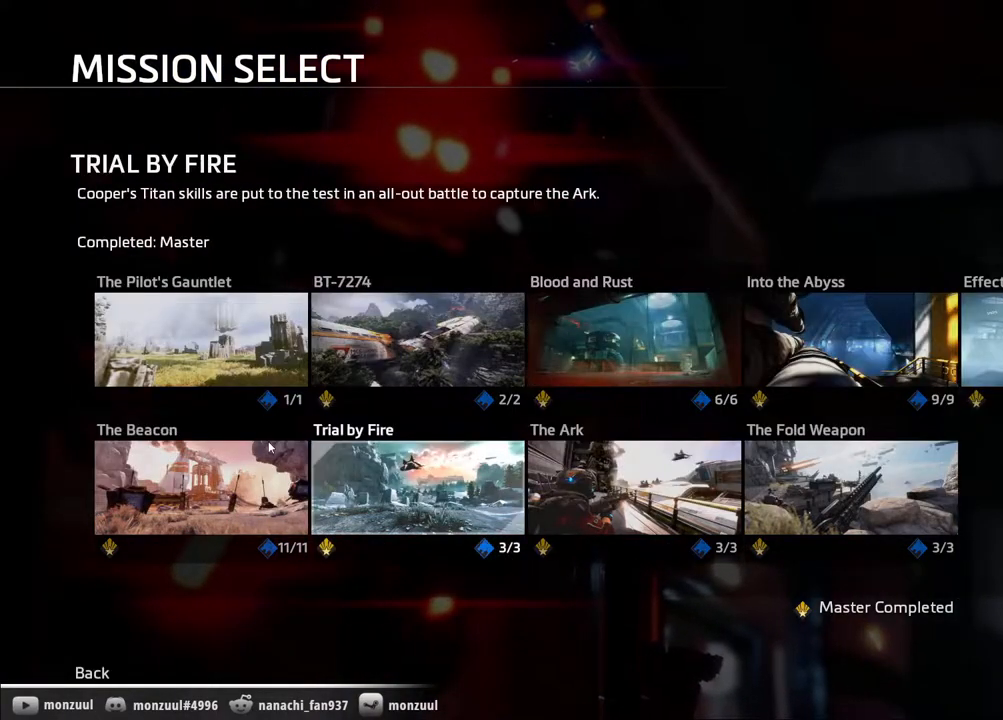
{"keys": [], "mouse": ["left"], "events": [[433, "mouse_left", "down"]]}
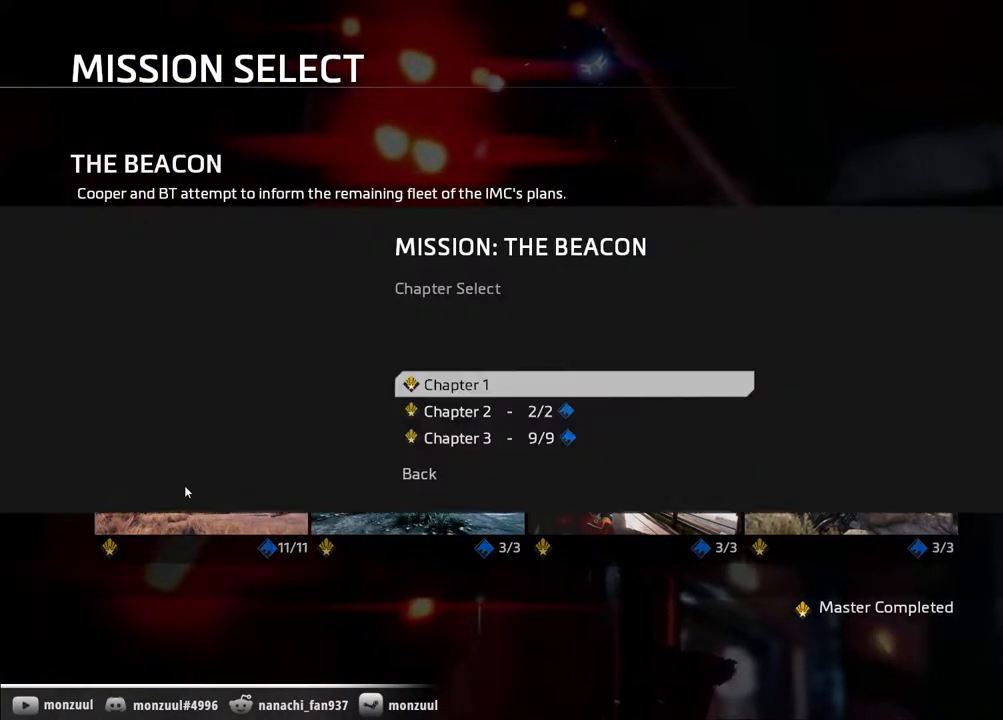
{"keys": [], "mouse": [], "events": [[17, "mouse_left", "up"]]}
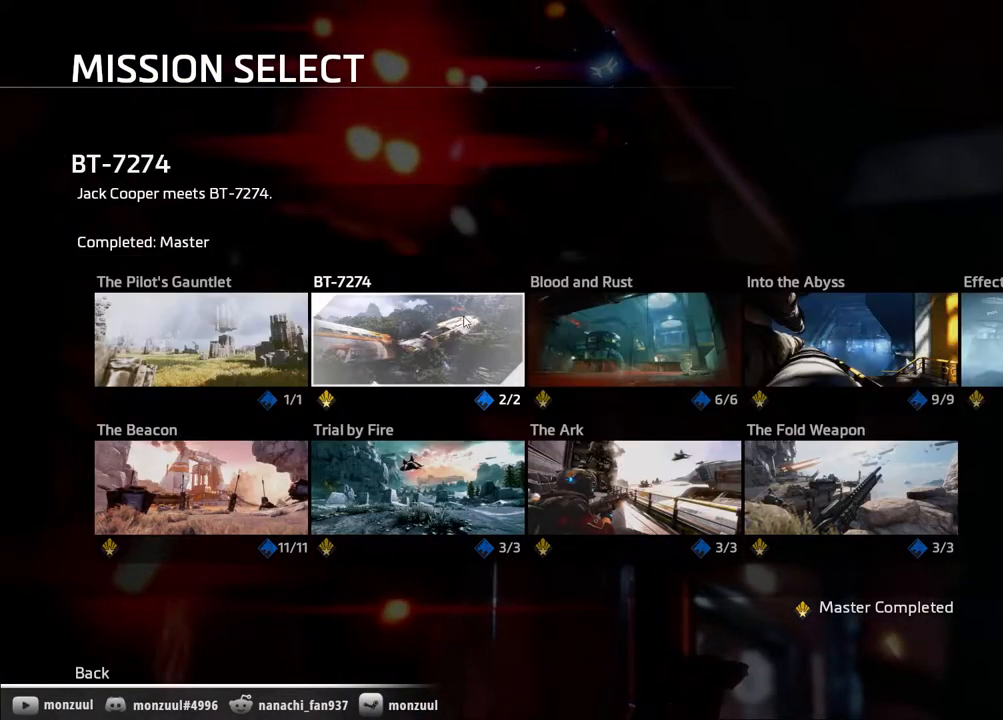
{"keys": [], "mouse": [], "events": [[417, "mouse_left", "down"], [500, "mouse_left", "up"]]}
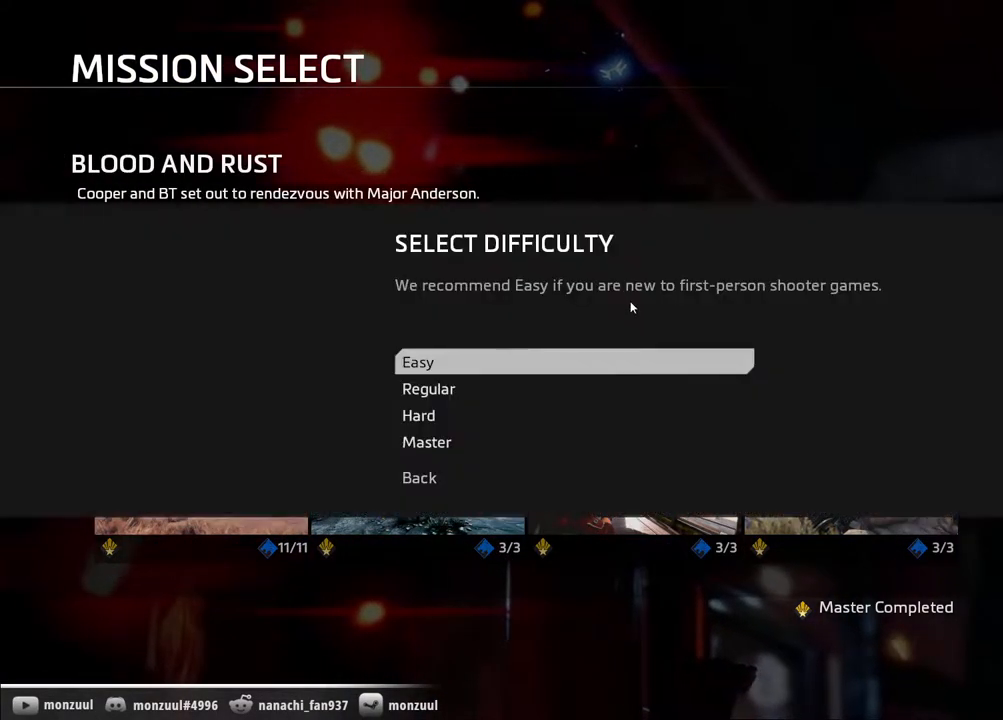
{"keys": [], "mouse": [], "events": [[383, "mouse_left", "down"], [483, "mouse_left", "up"]]}
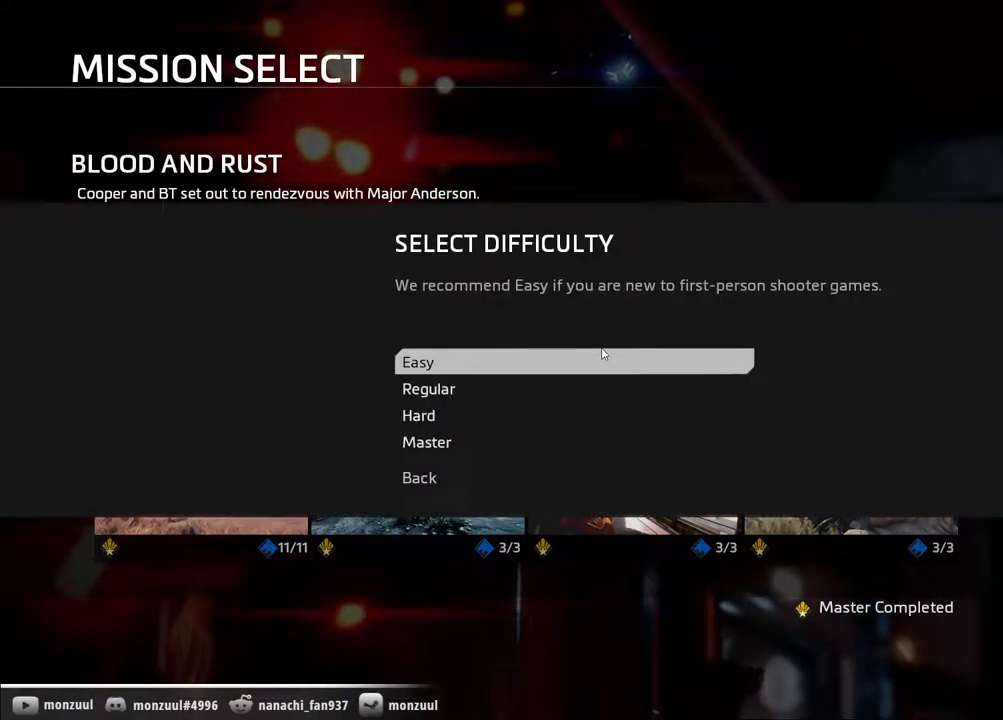
{"keys": [], "mouse": [], "events": []}
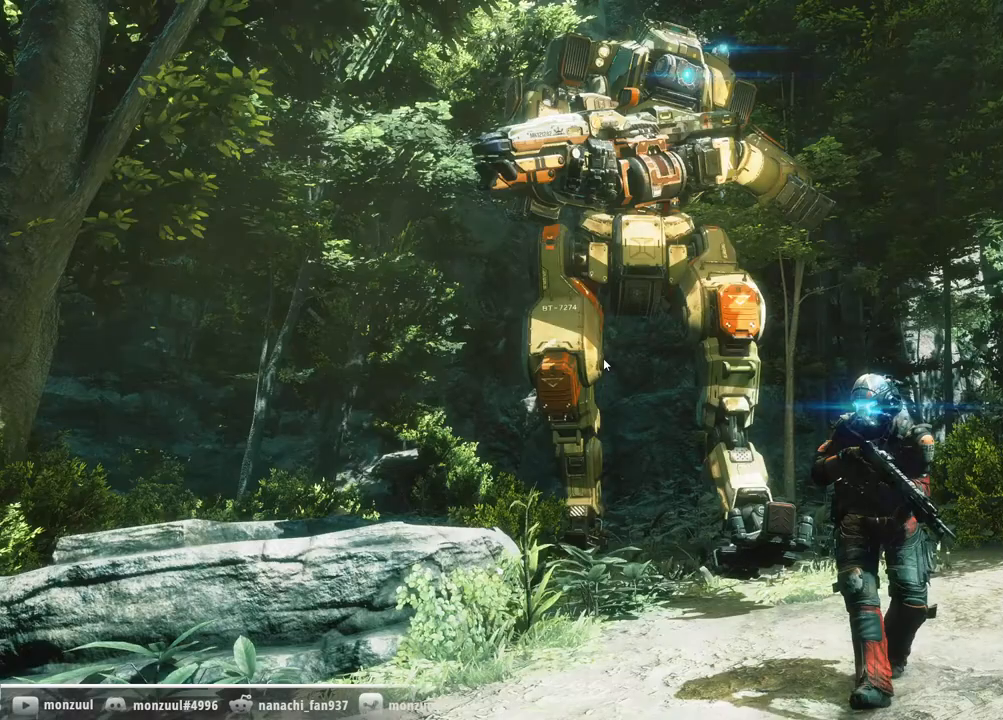
{"keys": [], "mouse": [], "events": [[133, "caps_lock", "down"], [183, "tab", "down"], [283, "caps_lock", "up"], [283, "tab", "up"]]}
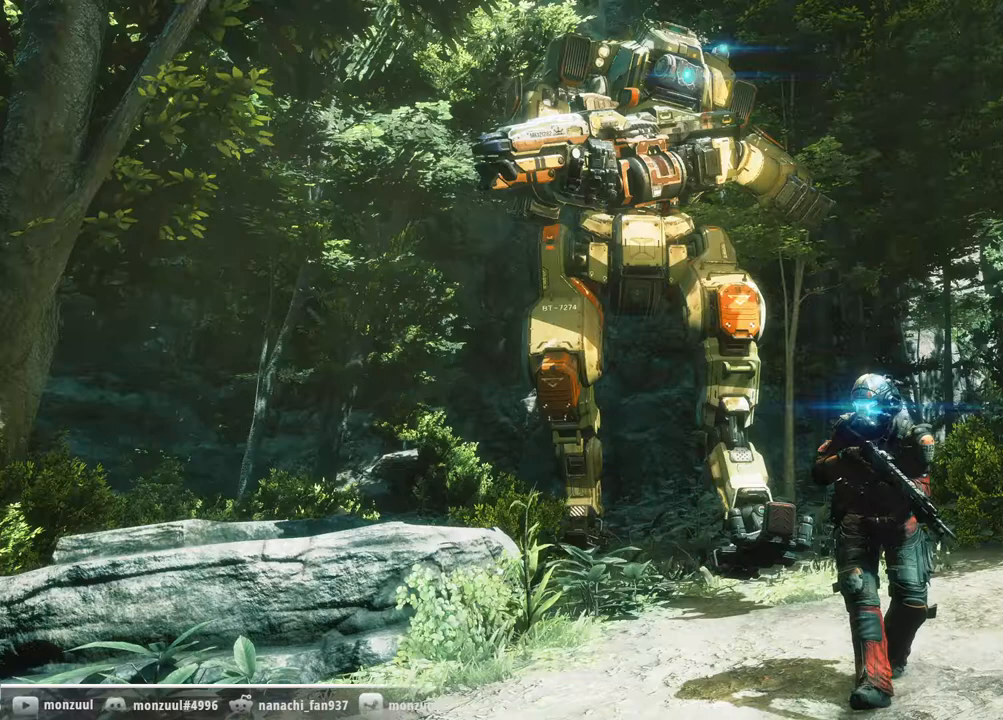
{"keys": [], "mouse": [], "events": []}
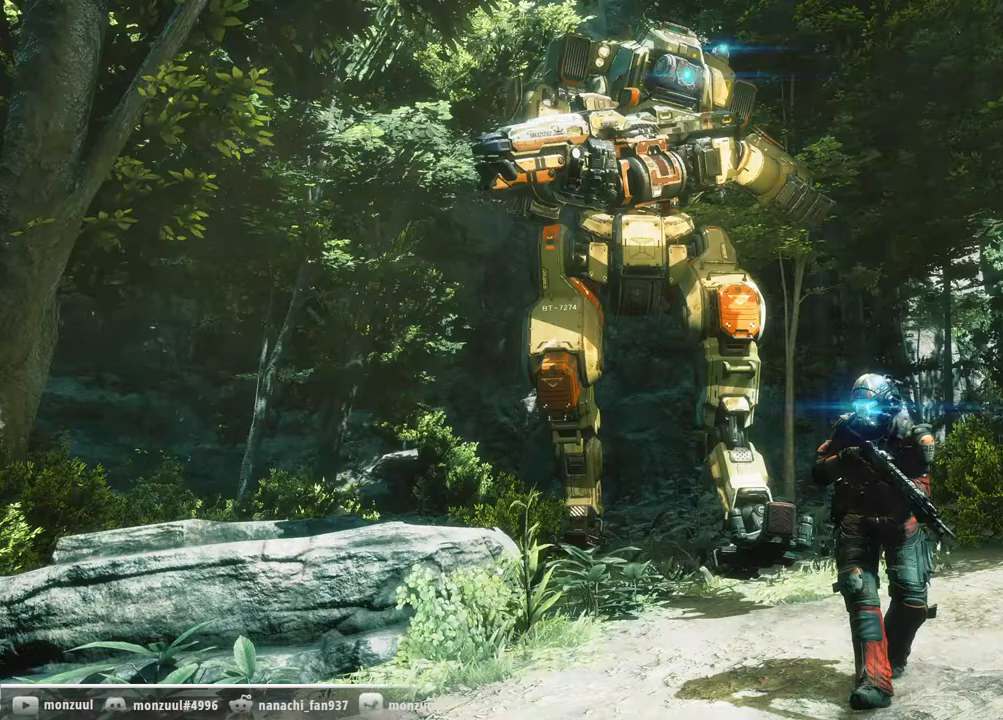
{"keys": [], "mouse": [], "events": []}
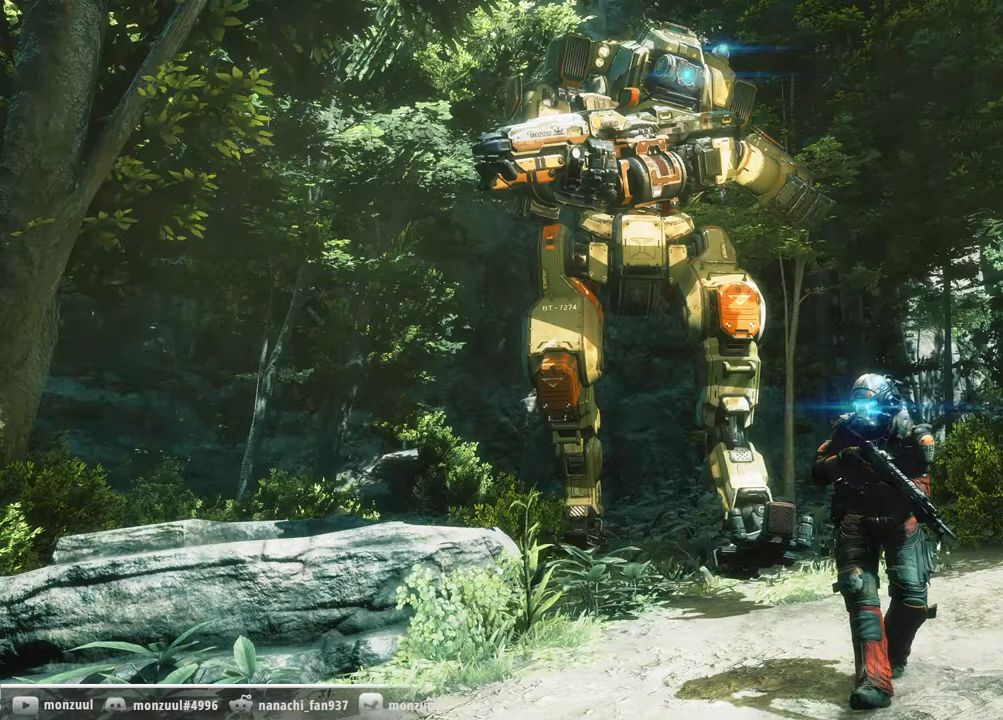
{"keys": [], "mouse": [], "events": [[133, "caps_lock", "down"], [133, "tab", "down"], [233, "caps_lock", "up"], [233, "tab", "up"]]}